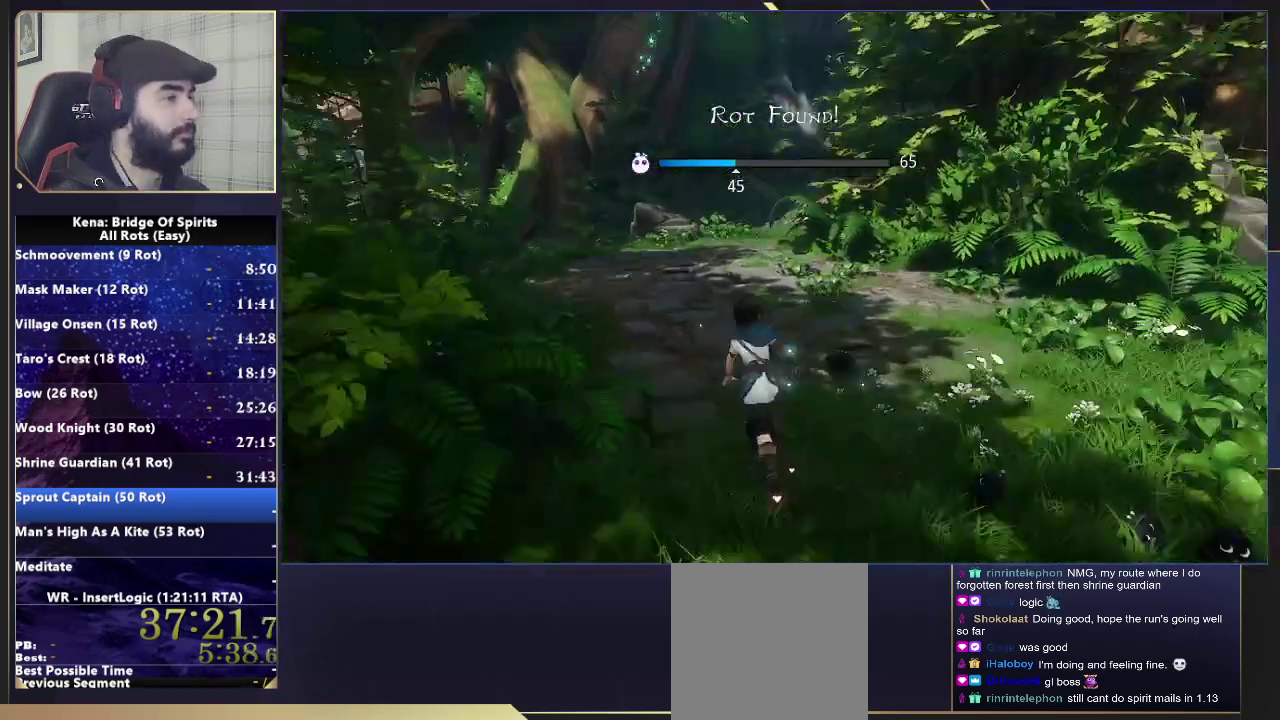
Gameplay with a controller (PlayStation layout); each line is a JSON object with the inputs held at the frame after it. "events" lists button and stick changes between this image and that frame as [ms after this image, input, new state], when the widget could be followed in between.
{"buttons": [], "left_stick": "up-left", "right_stick": "center", "events": [[167, "right_stick", "center"]]}
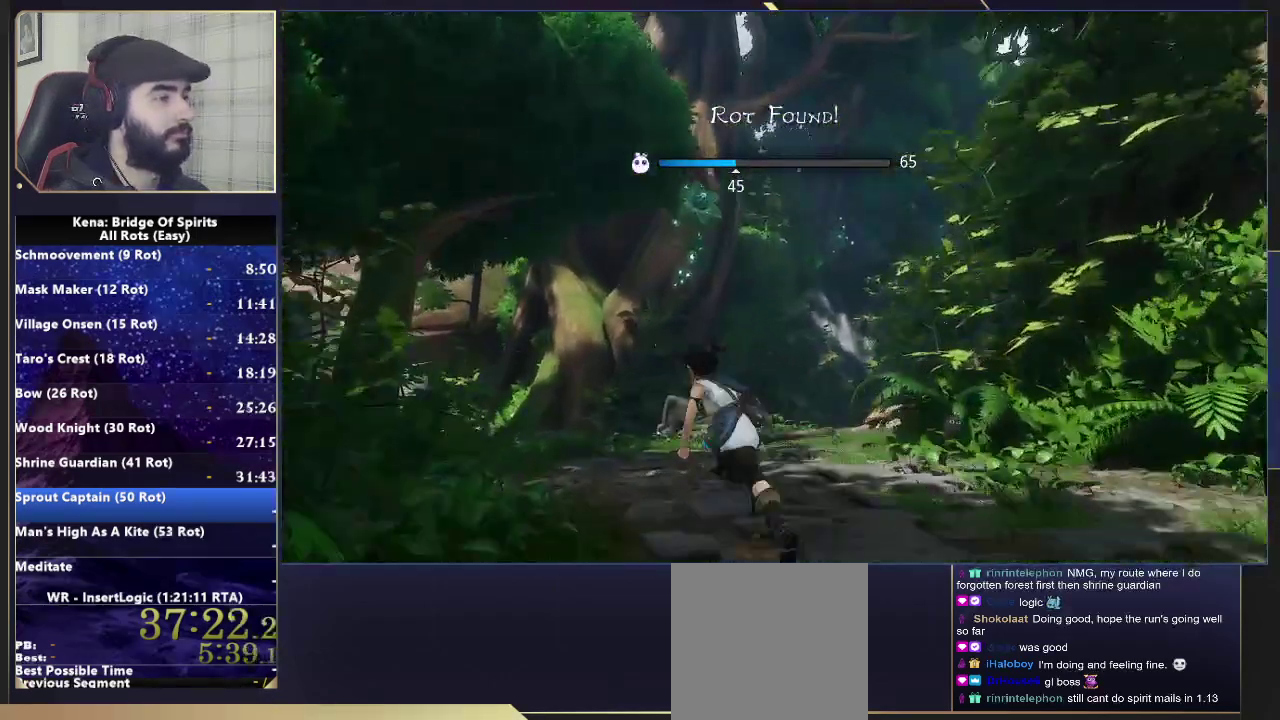
{"buttons": ["L2", "R2"], "left_stick": "up", "right_stick": "up"}
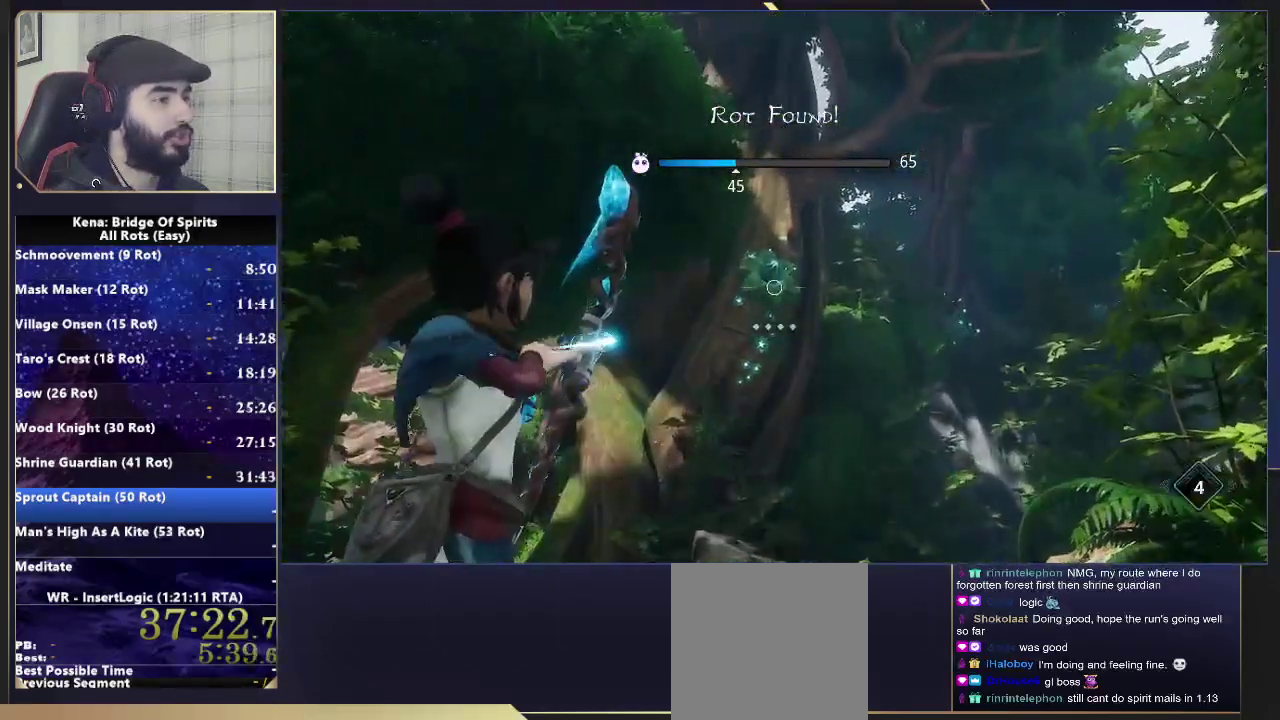
{"buttons": [], "left_stick": "up", "right_stick": "center"}
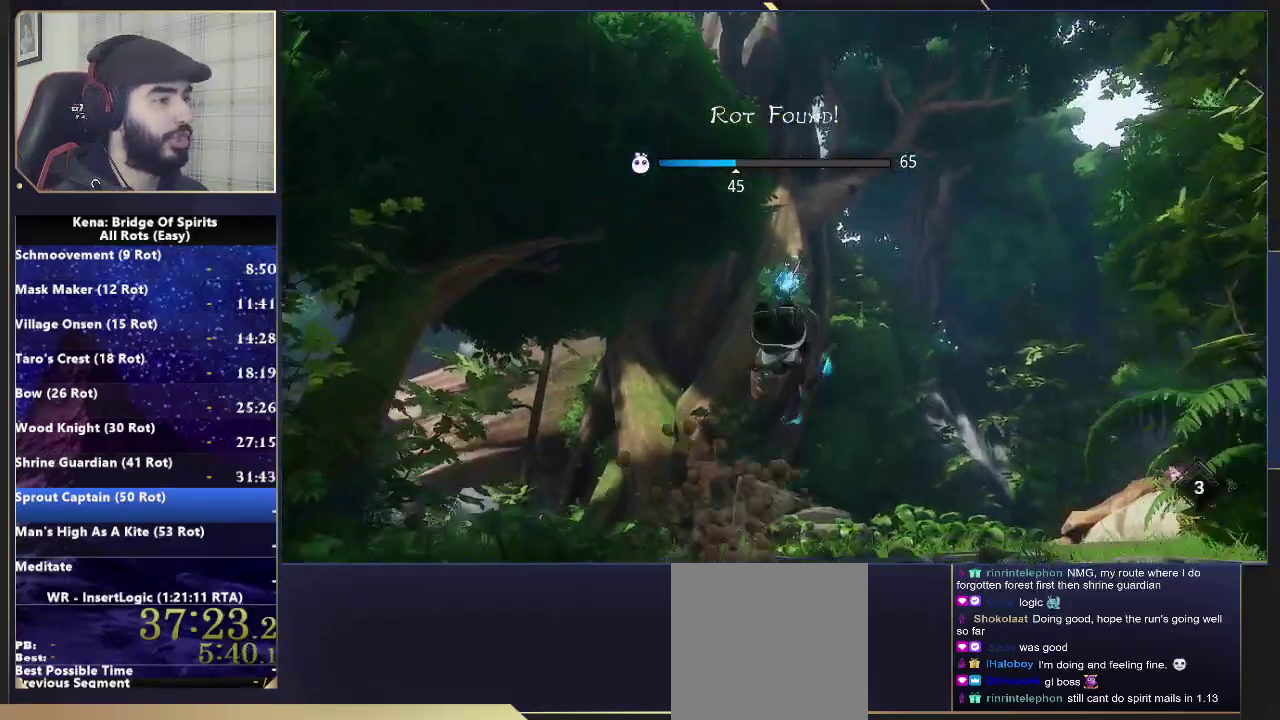
{"buttons": [], "left_stick": "center", "right_stick": "center", "events": [[17, "right_stick", "down"], [117, "right_stick", "center"], [500, "left_stick", "center"]]}
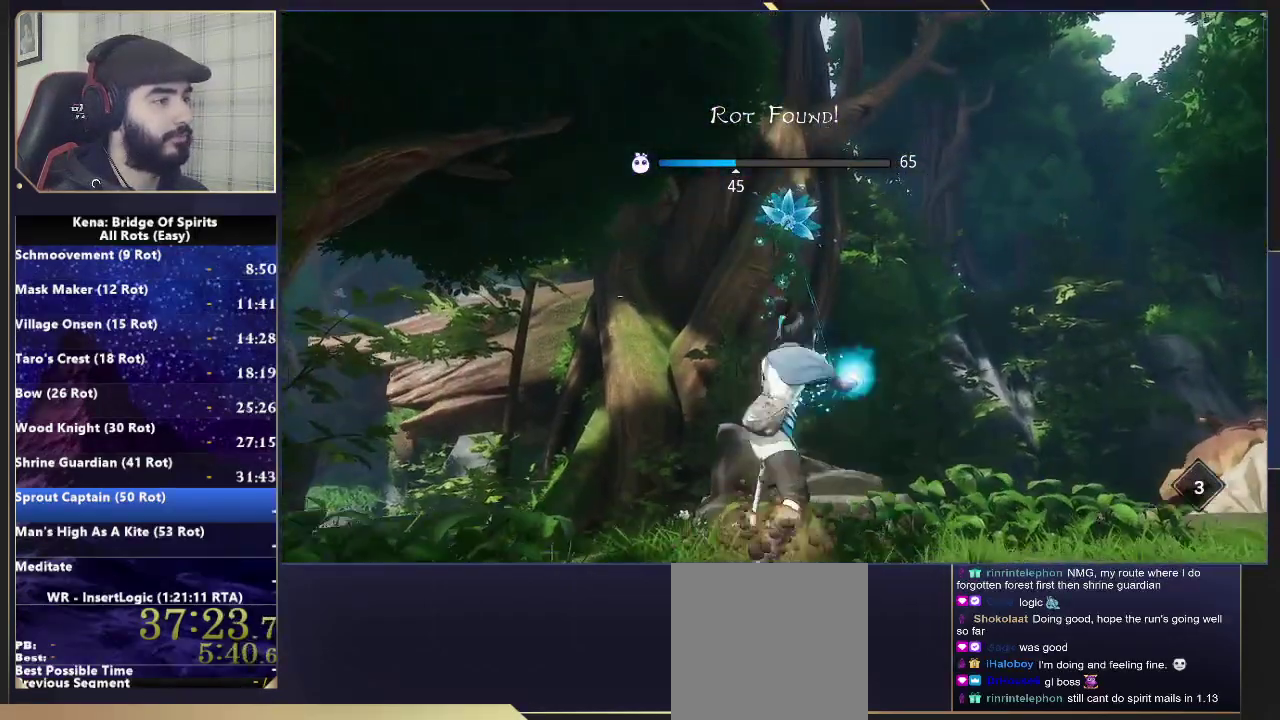
{"buttons": [], "left_stick": "center", "right_stick": "right", "events": [[83, "right_stick", "down-right"], [267, "right_stick", "right"]]}
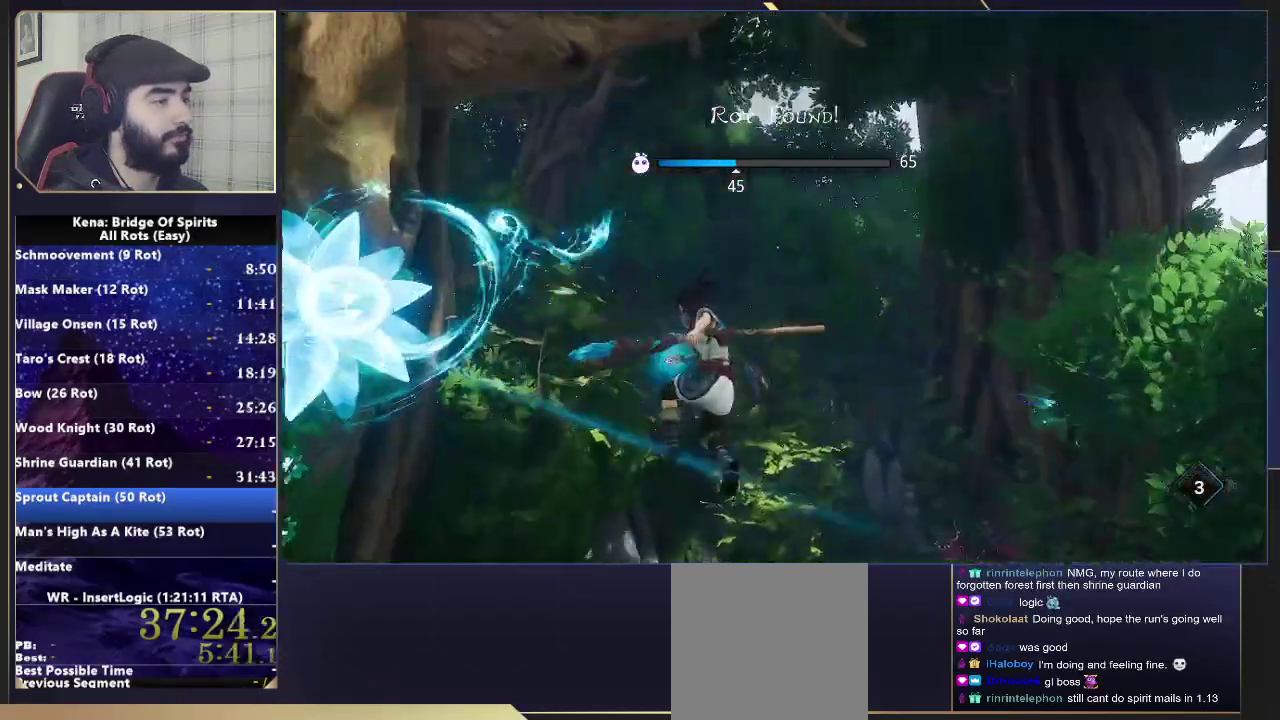
{"buttons": ["L2", "R2"], "left_stick": "center", "right_stick": "down", "events": [[117, "right_stick", "center"], [200, "right_stick", "right"], [350, "L2", "down"], [367, "right_stick", "center"], [417, "R2", "down"], [467, "right_stick", "down"]]}
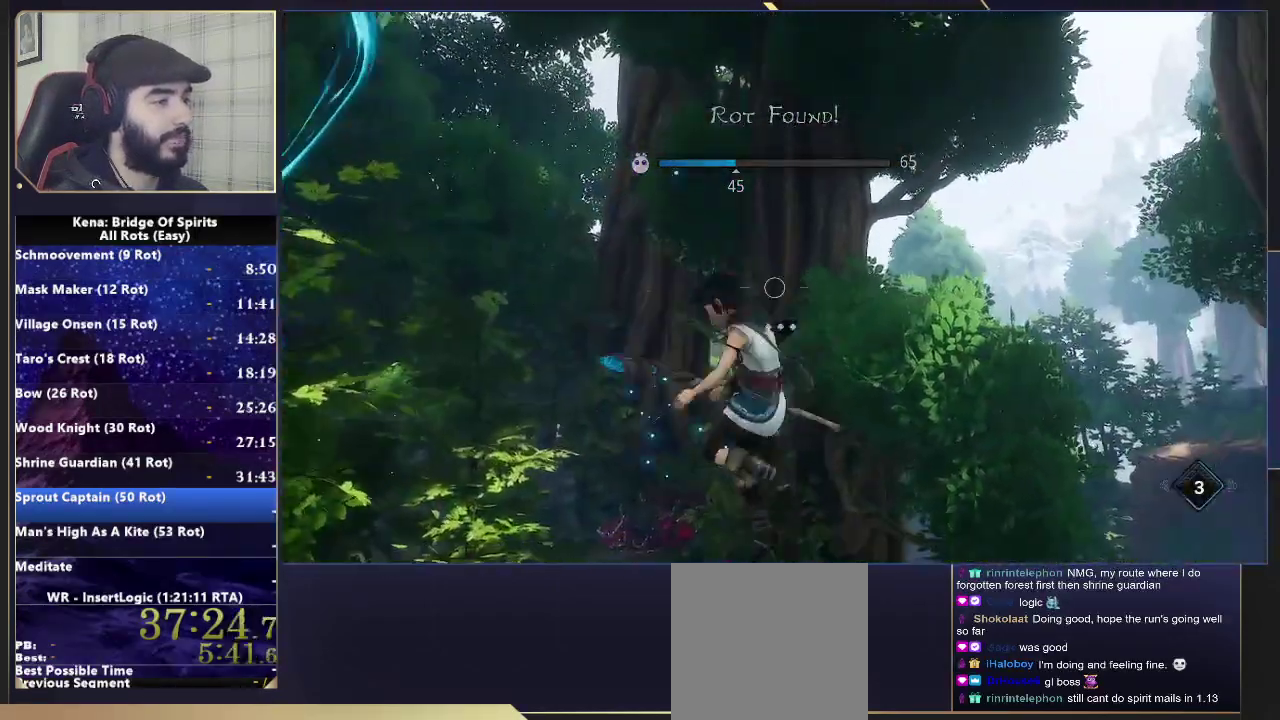
{"buttons": [], "left_stick": "center", "right_stick": "center", "events": [[117, "right_stick", "center"], [333, "right_stick", "down"], [367, "R2", "up"], [433, "right_stick", "center"], [450, "L2", "up"]]}
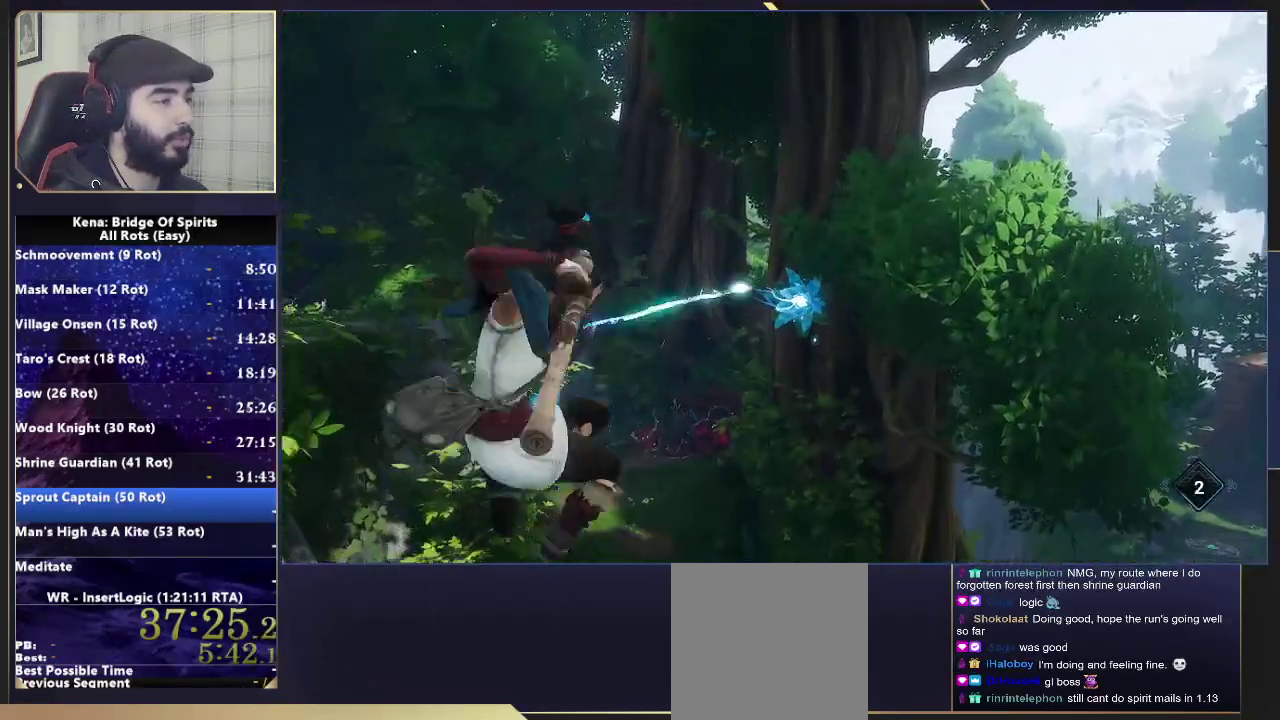
{"buttons": [], "left_stick": "center", "right_stick": "left", "events": [[433, "right_stick", "left"]]}
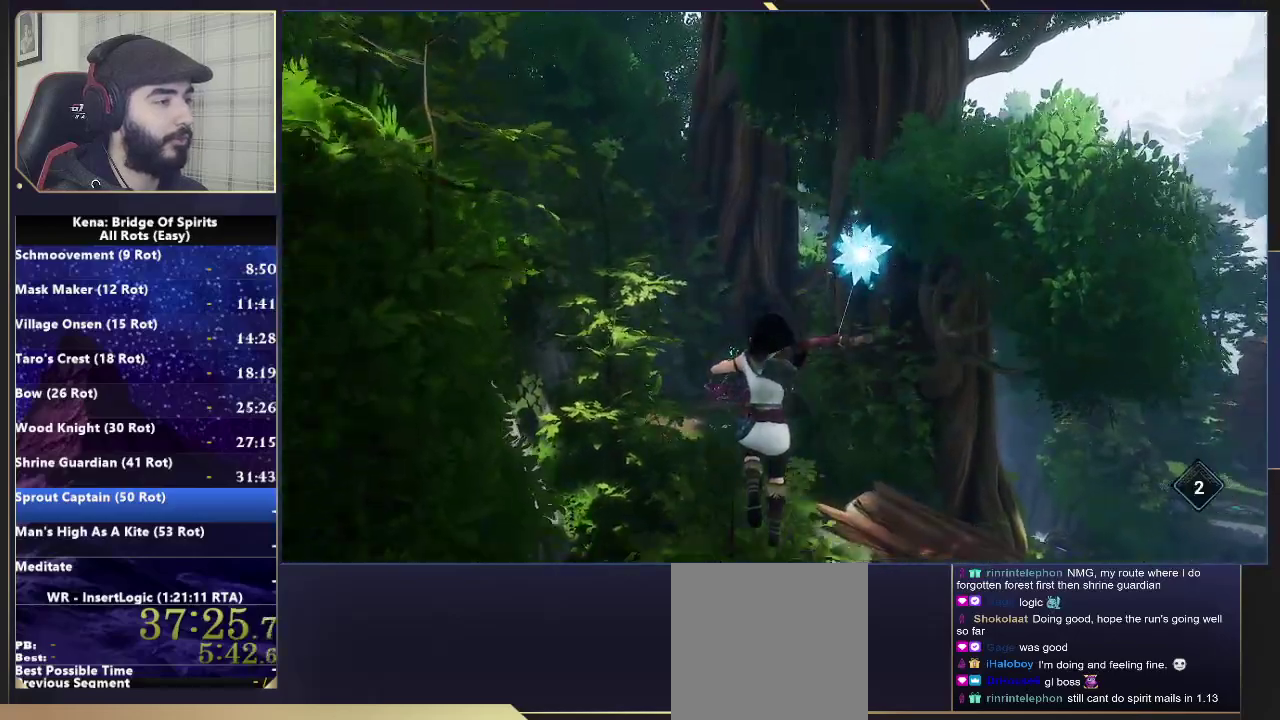
{"buttons": [], "left_stick": "center", "right_stick": "left", "events": [[33, "right_stick", "center"], [167, "right_stick", "left"]]}
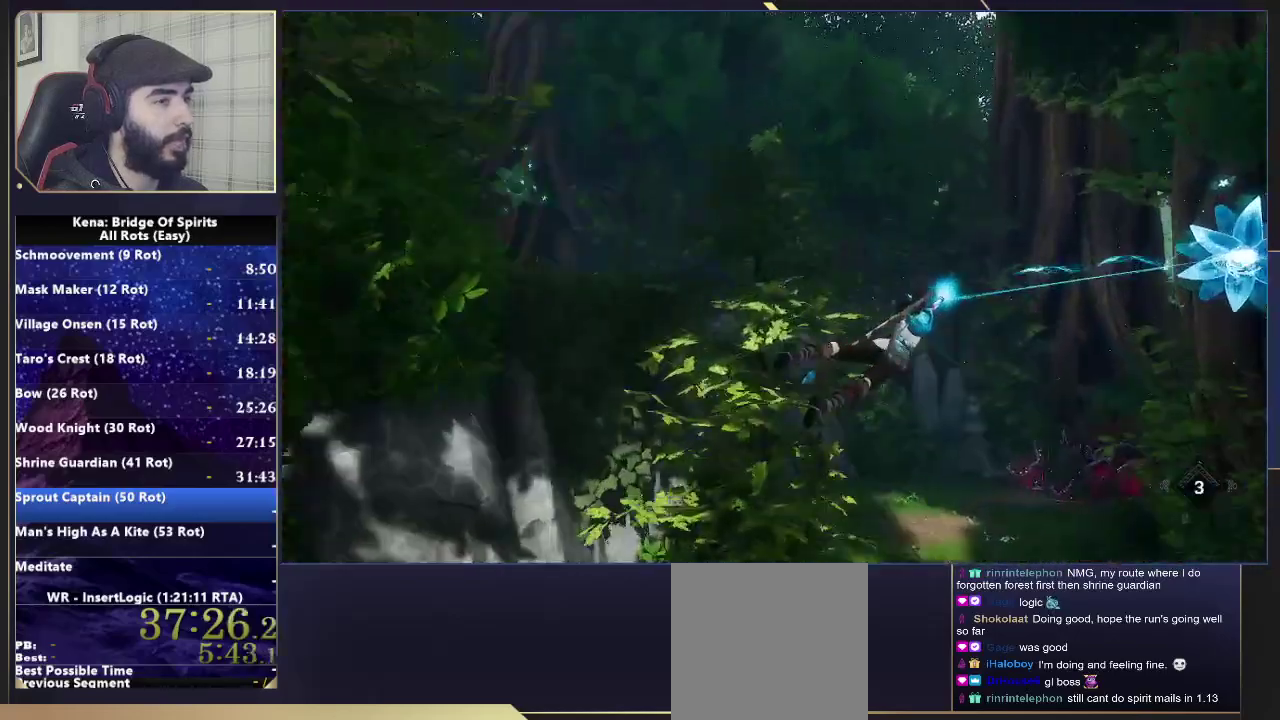
{"buttons": [], "left_stick": "center", "right_stick": "center", "events": [[183, "right_stick", "center"], [300, "right_stick", "left"], [483, "right_stick", "center"]]}
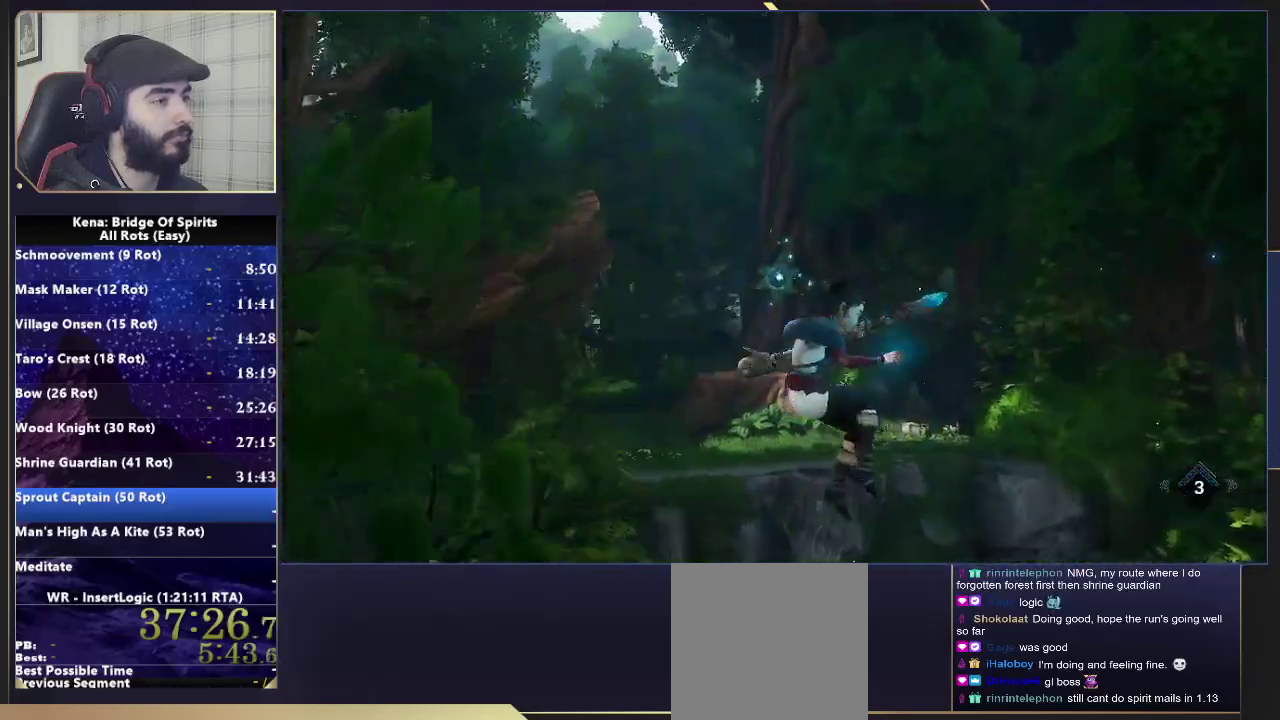
{"buttons": ["L2", "R2"], "left_stick": "center", "right_stick": "up", "events": [[17, "L2", "down"], [83, "R2", "down"], [483, "right_stick", "up"]]}
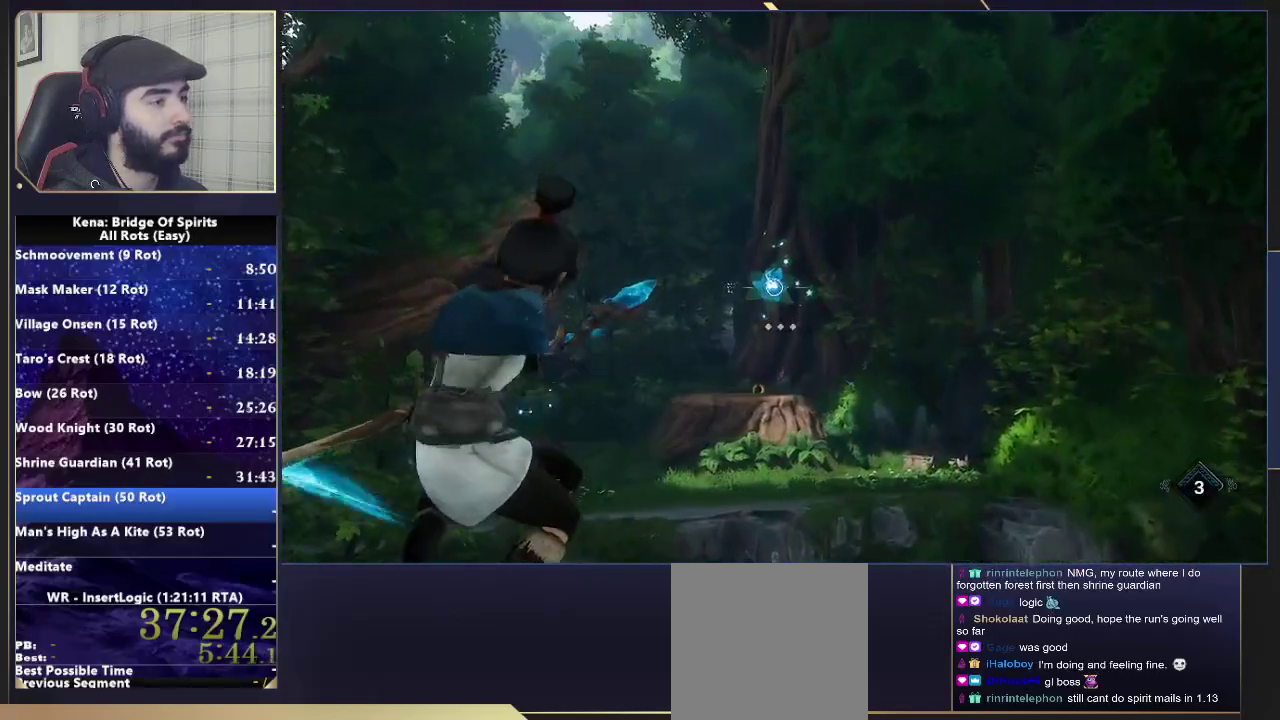
{"buttons": [], "left_stick": "center", "right_stick": "center", "events": [[50, "R2", "up"], [50, "right_stick", "center"], [150, "L2", "up"]]}
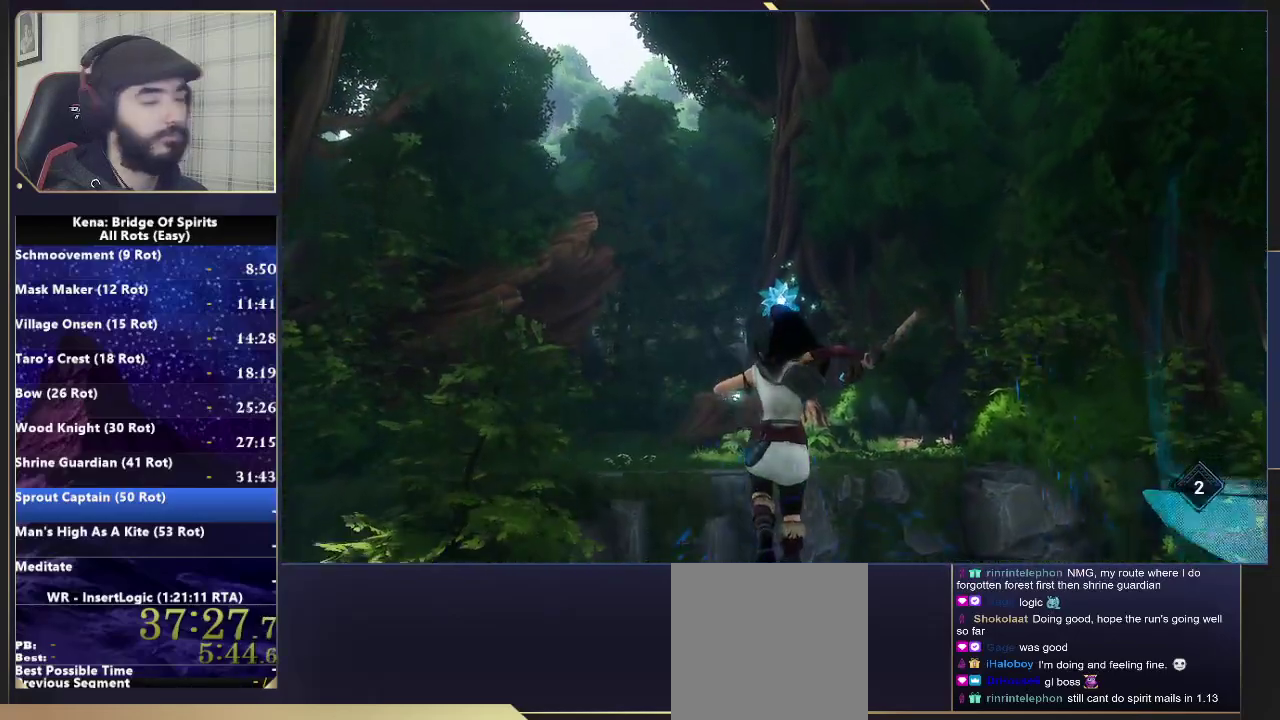
{"buttons": [], "left_stick": "center", "right_stick": "center", "events": []}
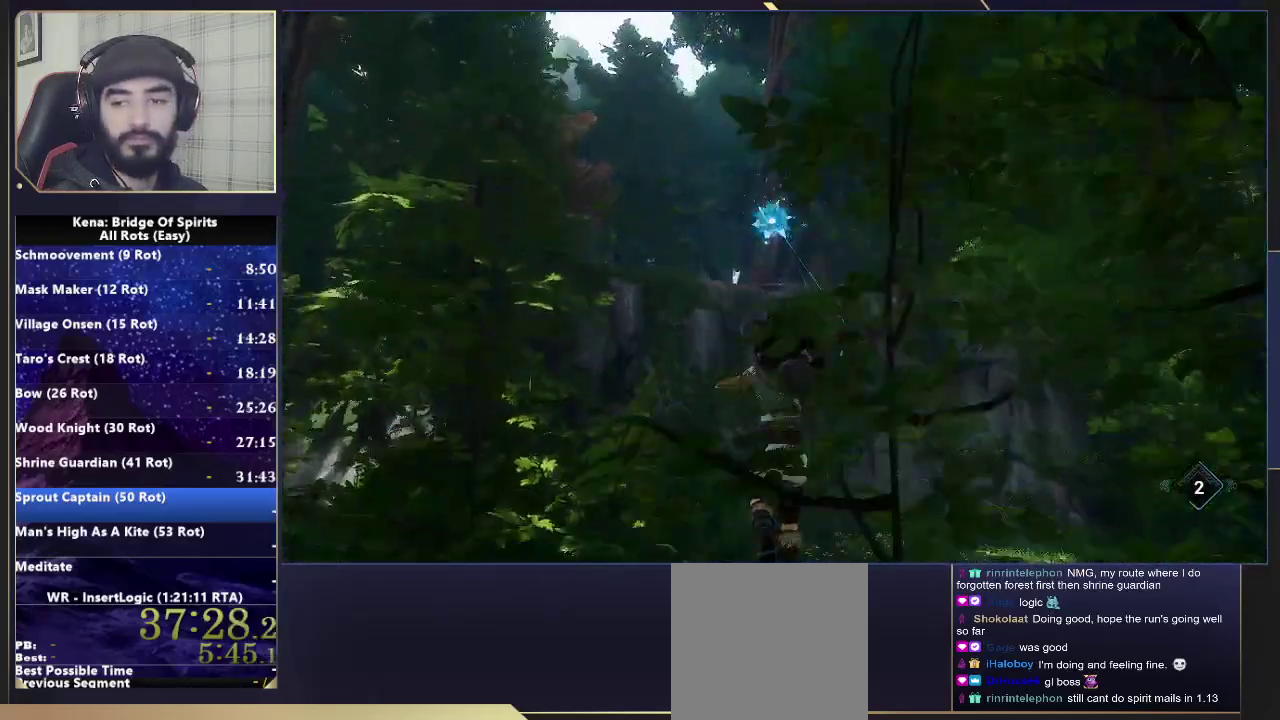
{"buttons": [], "left_stick": "center", "right_stick": "center", "events": []}
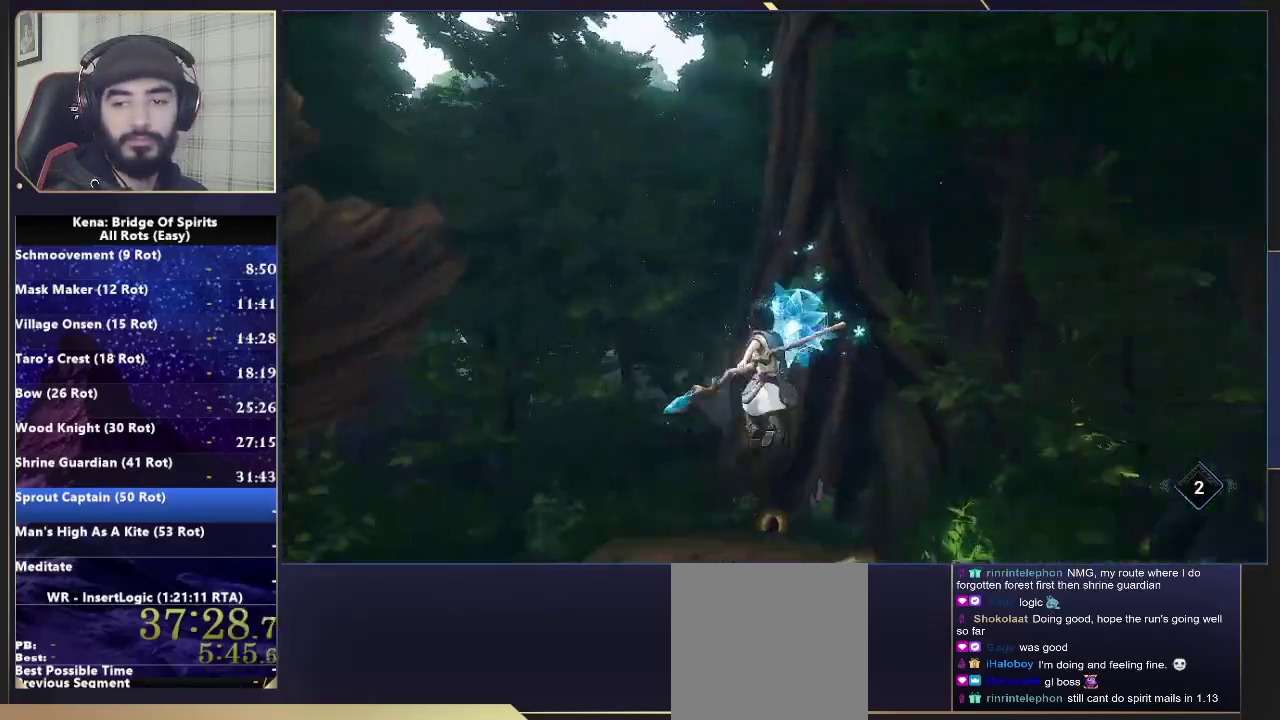
{"buttons": [], "left_stick": "center", "right_stick": "center", "events": [[67, "right_stick", "down"], [283, "right_stick", "center"]]}
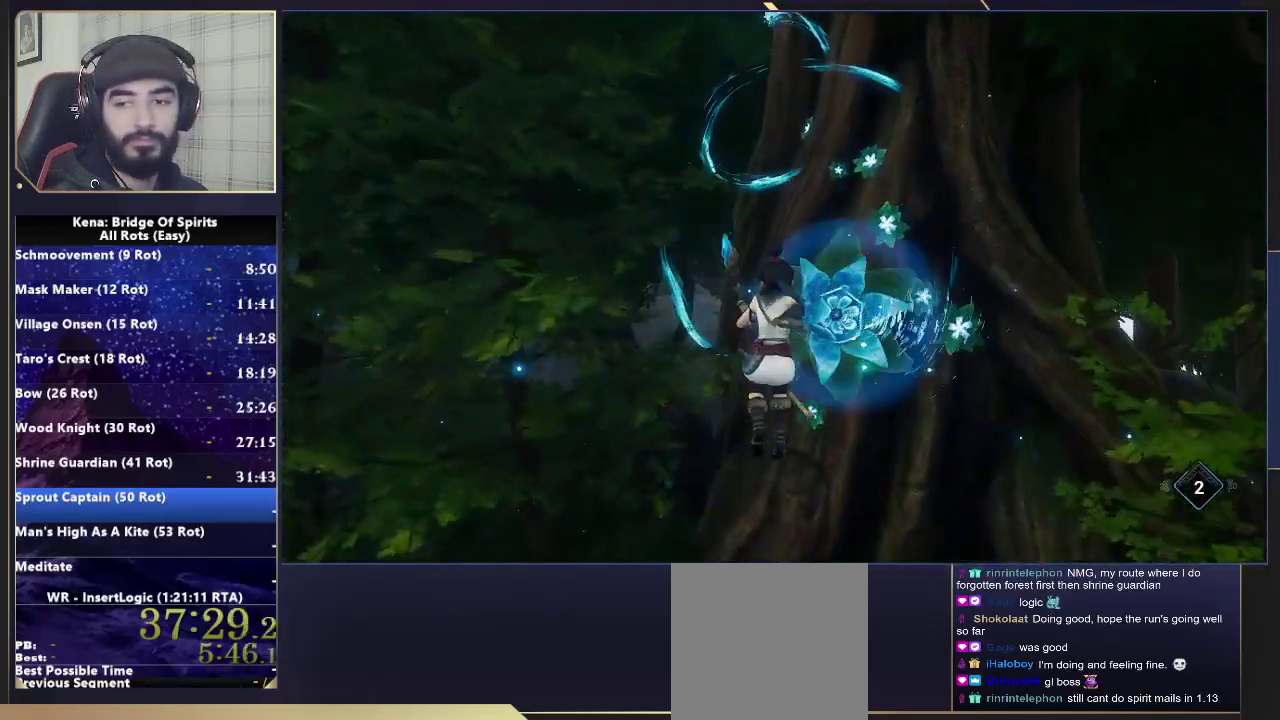
{"buttons": [], "left_stick": "center", "right_stick": "down-right", "events": [[83, "right_stick", "down-right"], [200, "right_stick", "up-left"], [467, "right_stick", "down-right"]]}
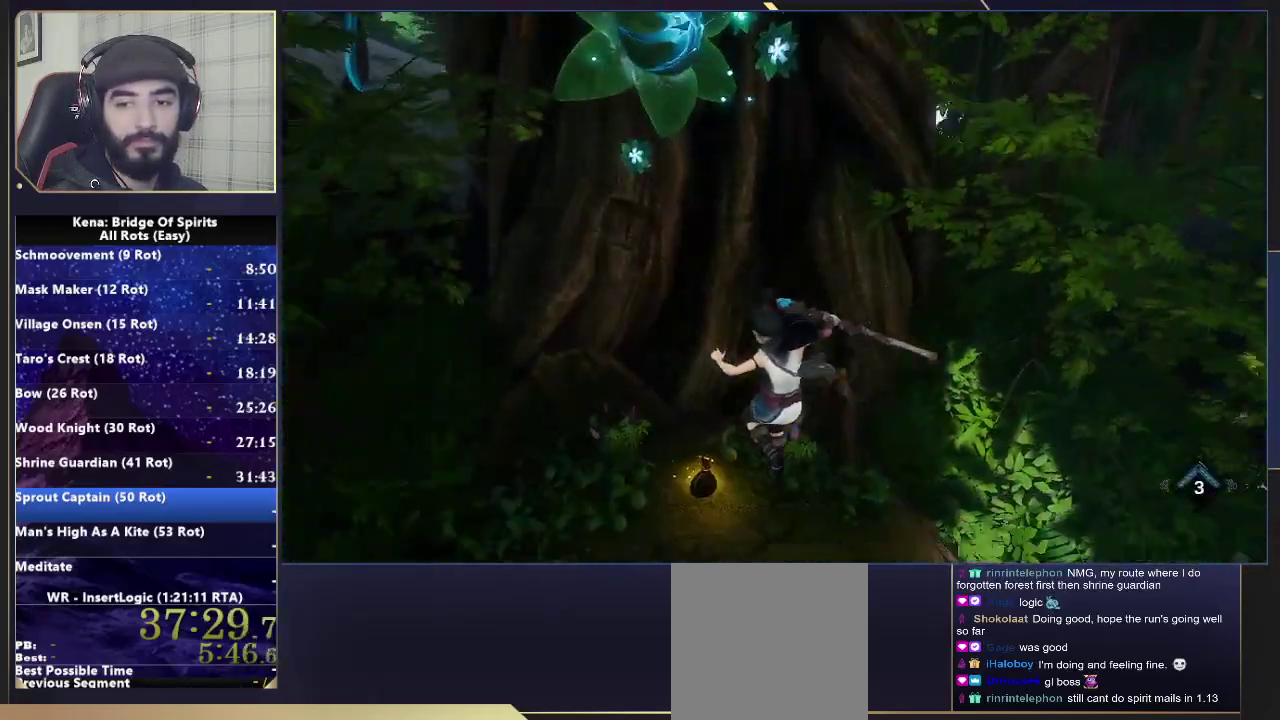
{"buttons": [], "left_stick": "up-left", "right_stick": "center", "events": [[67, "right_stick", "center"], [117, "left_stick", "up-left"], [167, "TRIANGLE", "down"], [233, "TRIANGLE", "up"], [267, "left_stick", "center"], [300, "TRIANGLE", "down"], [350, "left_stick", "up-left"], [367, "TRIANGLE", "up"], [417, "TRIANGLE", "down"], [483, "TRIANGLE", "up"]]}
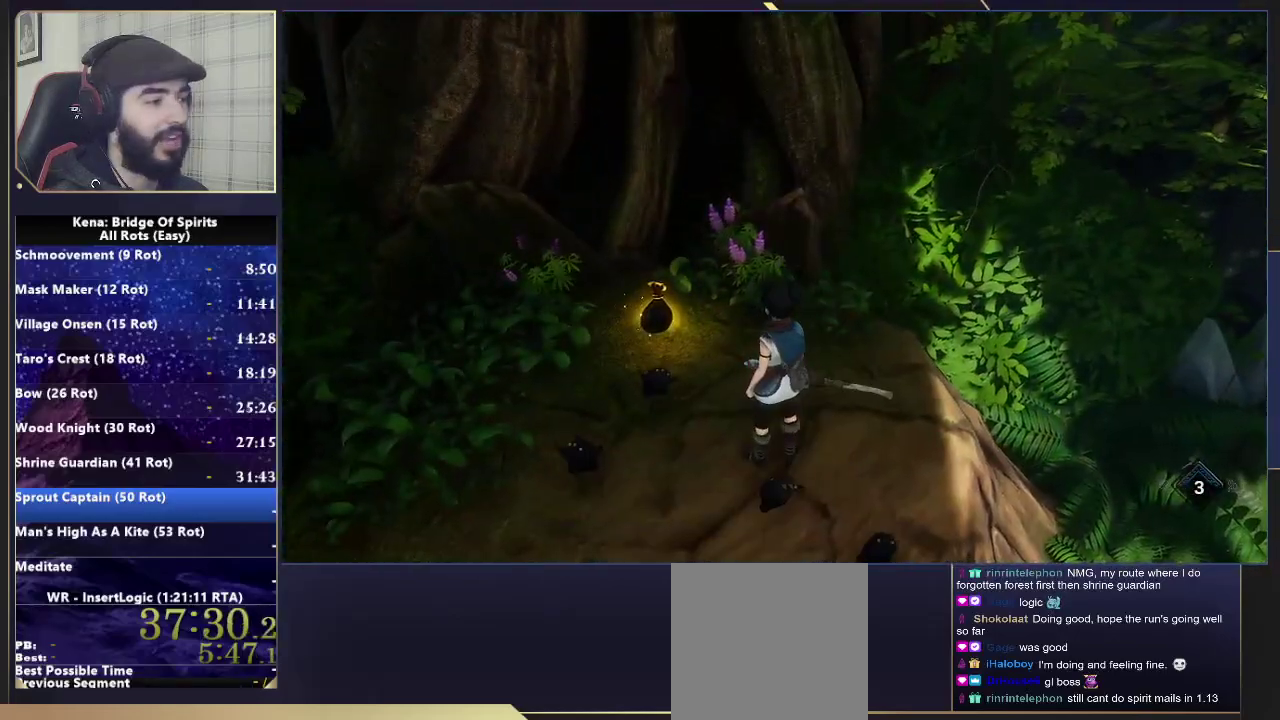
{"buttons": [], "left_stick": "up-left", "right_stick": "center", "events": [[100, "TRIANGLE", "down"], [200, "TRIANGLE", "up"], [250, "TRIANGLE", "down"], [333, "TRIANGLE", "up"], [383, "TRIANGLE", "down"], [483, "TRIANGLE", "up"]]}
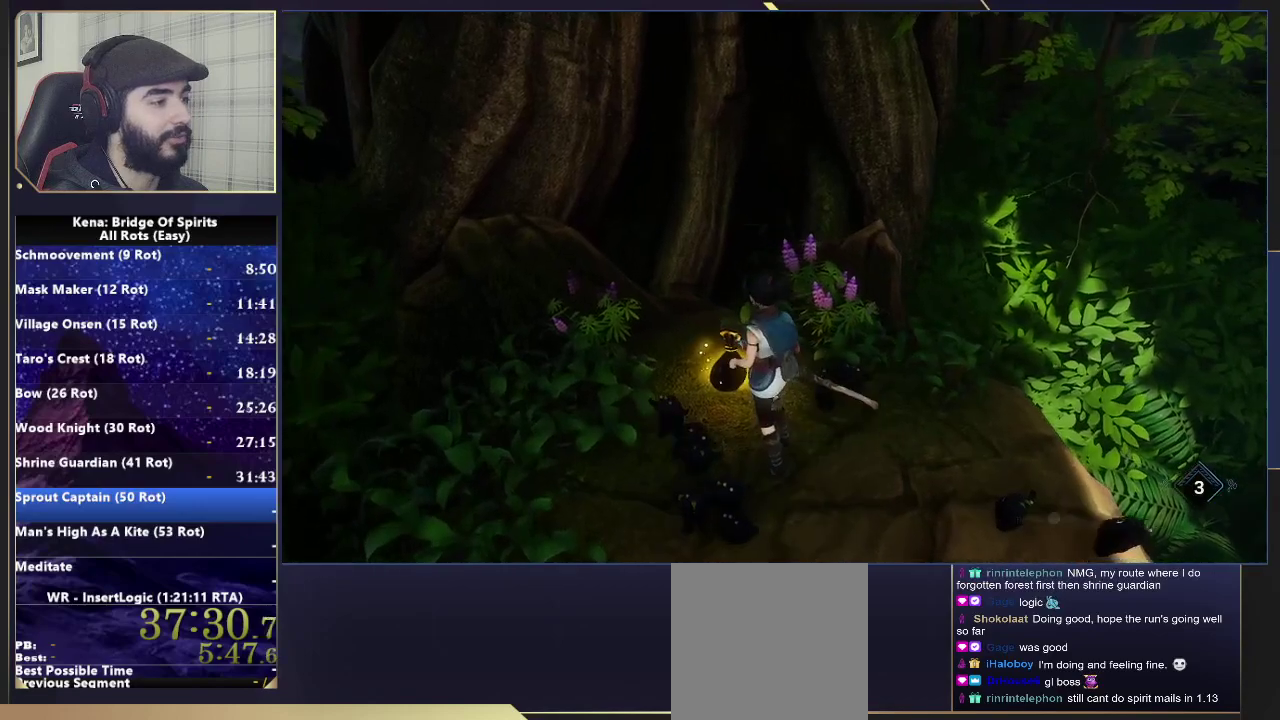
{"buttons": [], "left_stick": "center", "right_stick": "right", "events": [[33, "TRIANGLE", "down"], [83, "left_stick", "center"], [150, "TRIANGLE", "up"], [383, "right_stick", "right"]]}
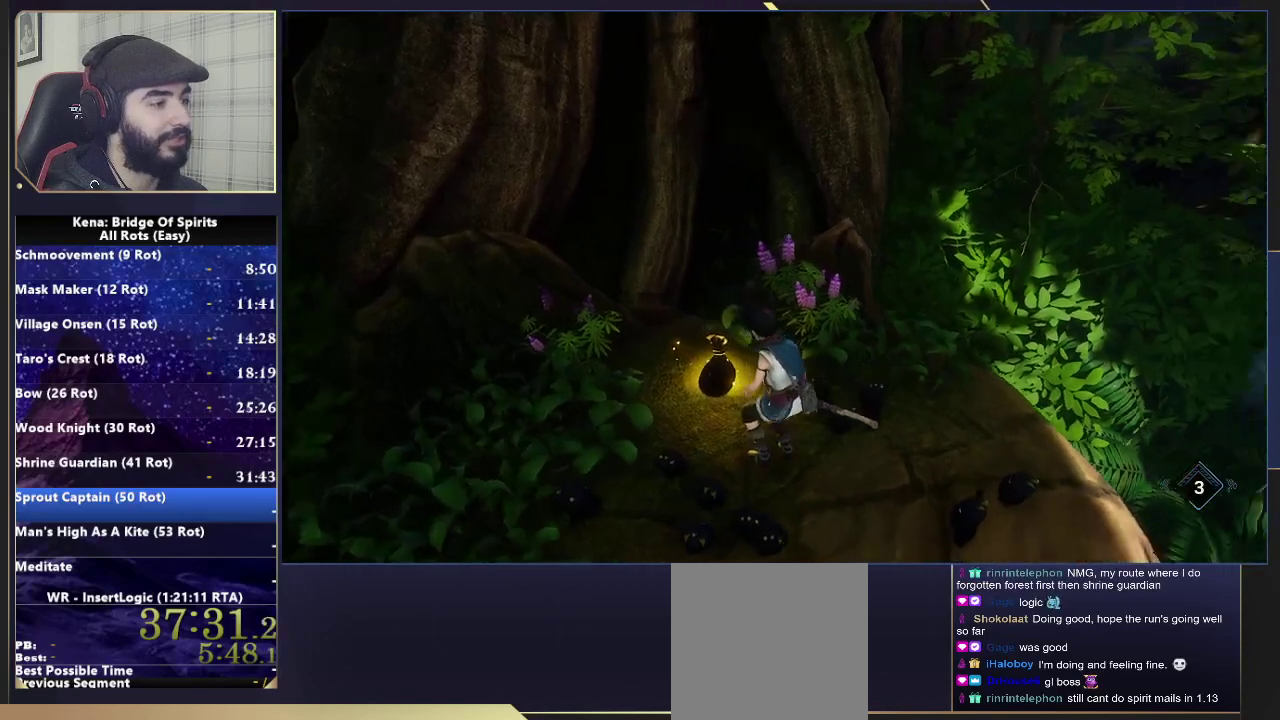
{"buttons": [], "left_stick": "center", "right_stick": "right", "events": []}
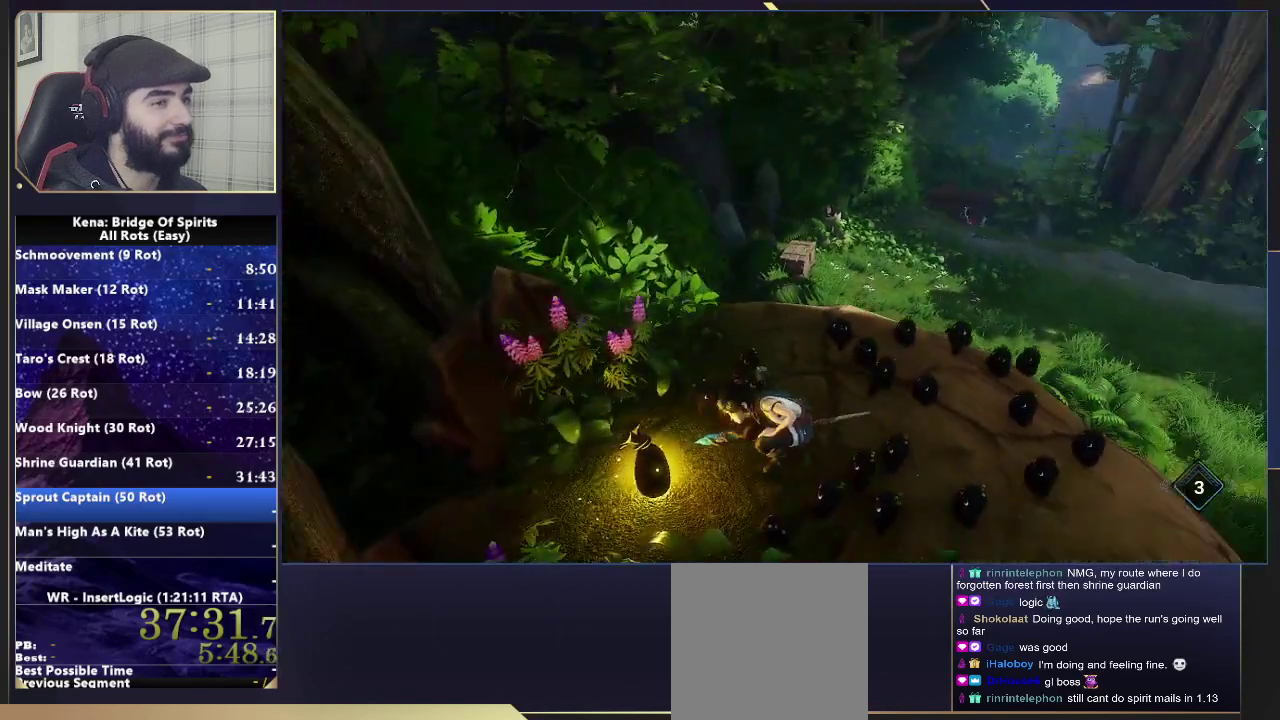
{"buttons": [], "left_stick": "center", "right_stick": "center", "events": [[17, "CROSS", "down"], [50, "right_stick", "center"], [150, "CROSS", "up"]]}
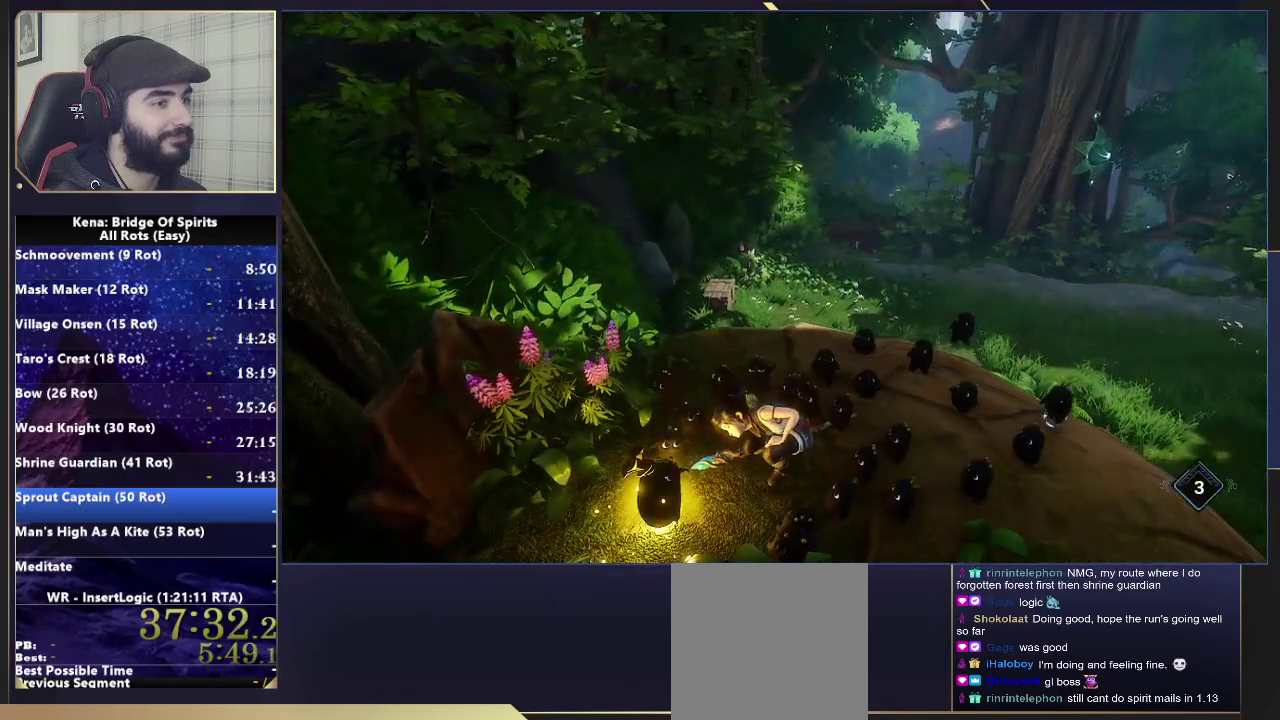
{"buttons": [], "left_stick": "center", "right_stick": "center", "events": []}
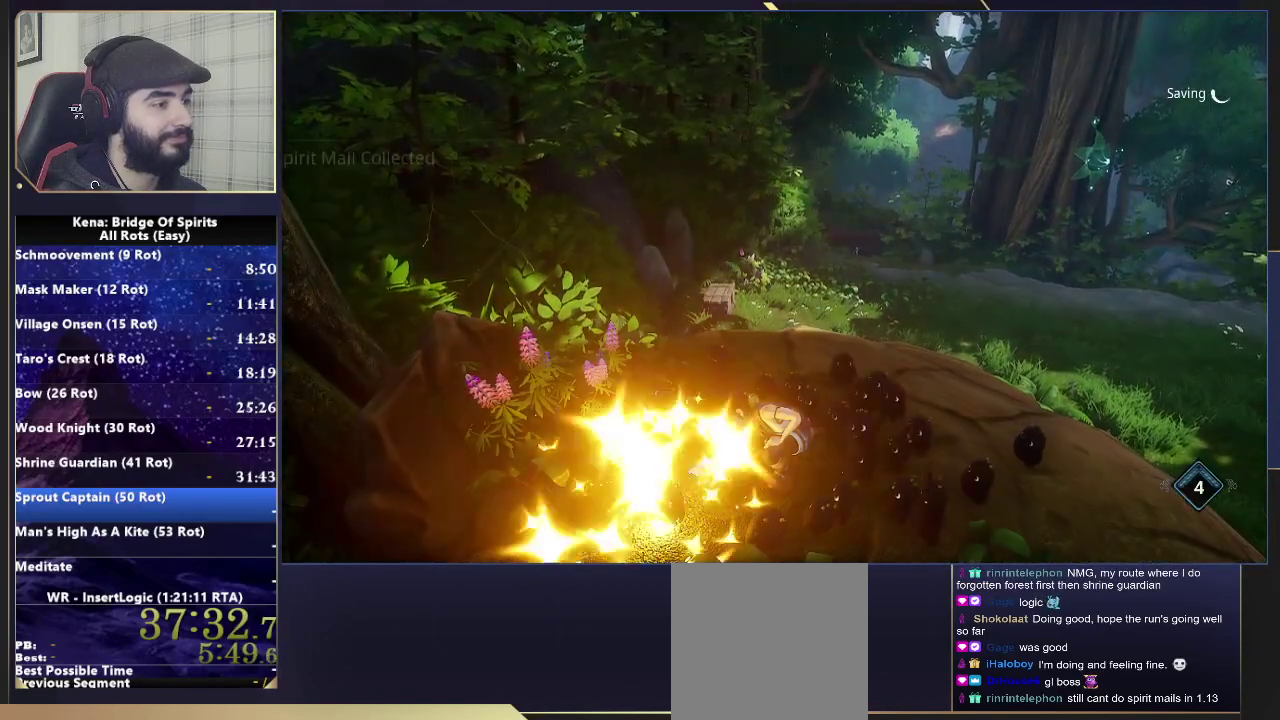
{"buttons": [], "left_stick": "center", "right_stick": "center", "events": []}
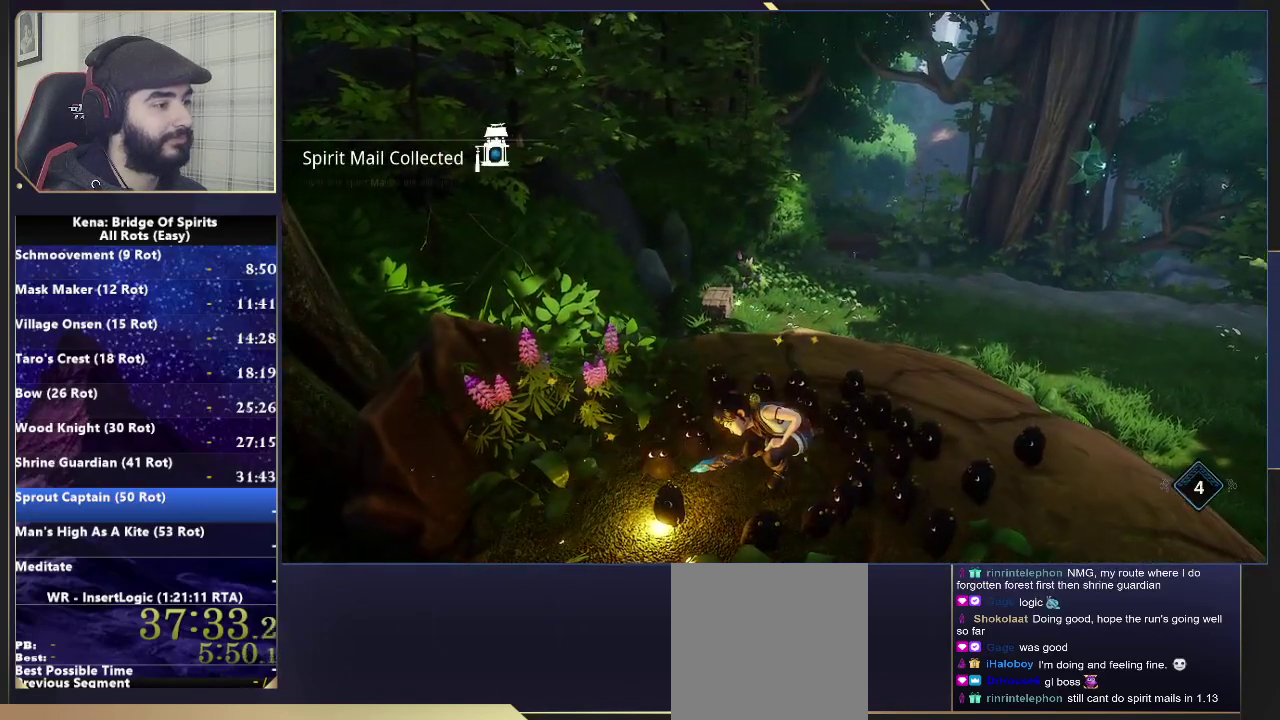
{"buttons": [], "left_stick": "up", "right_stick": "center", "events": [[333, "left_stick", "up"]]}
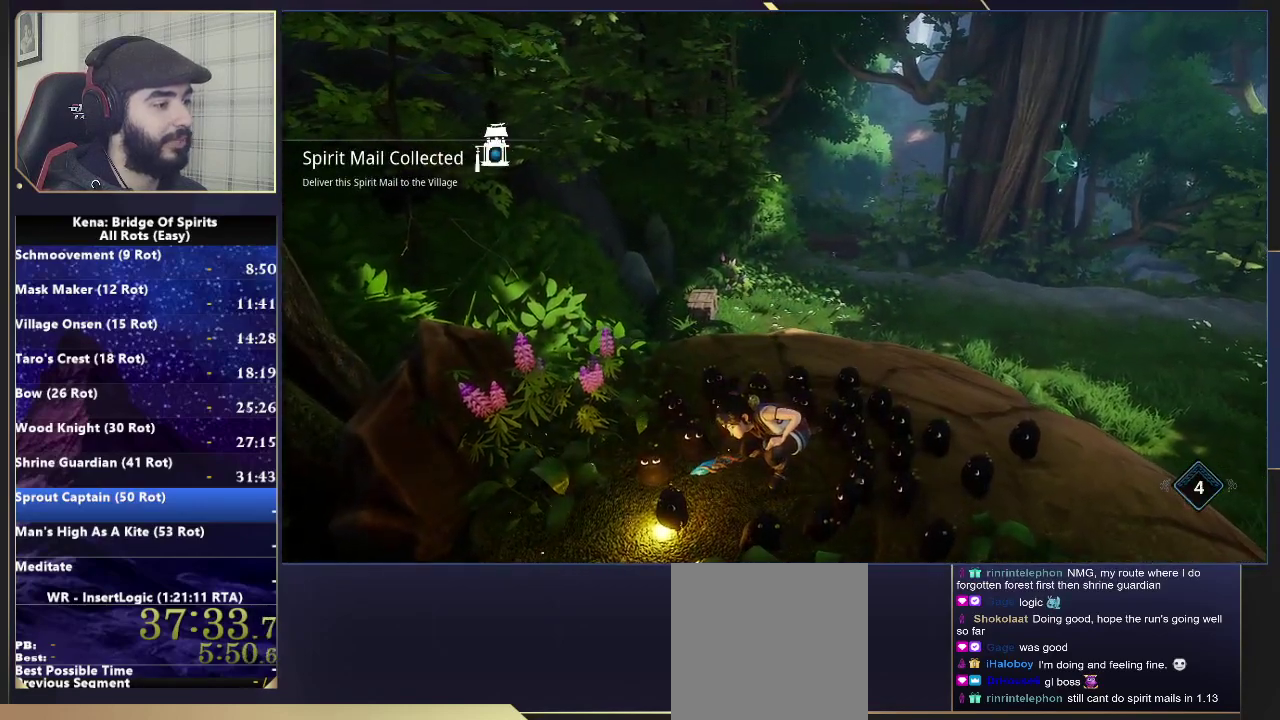
{"buttons": [], "left_stick": "up", "right_stick": "center", "events": []}
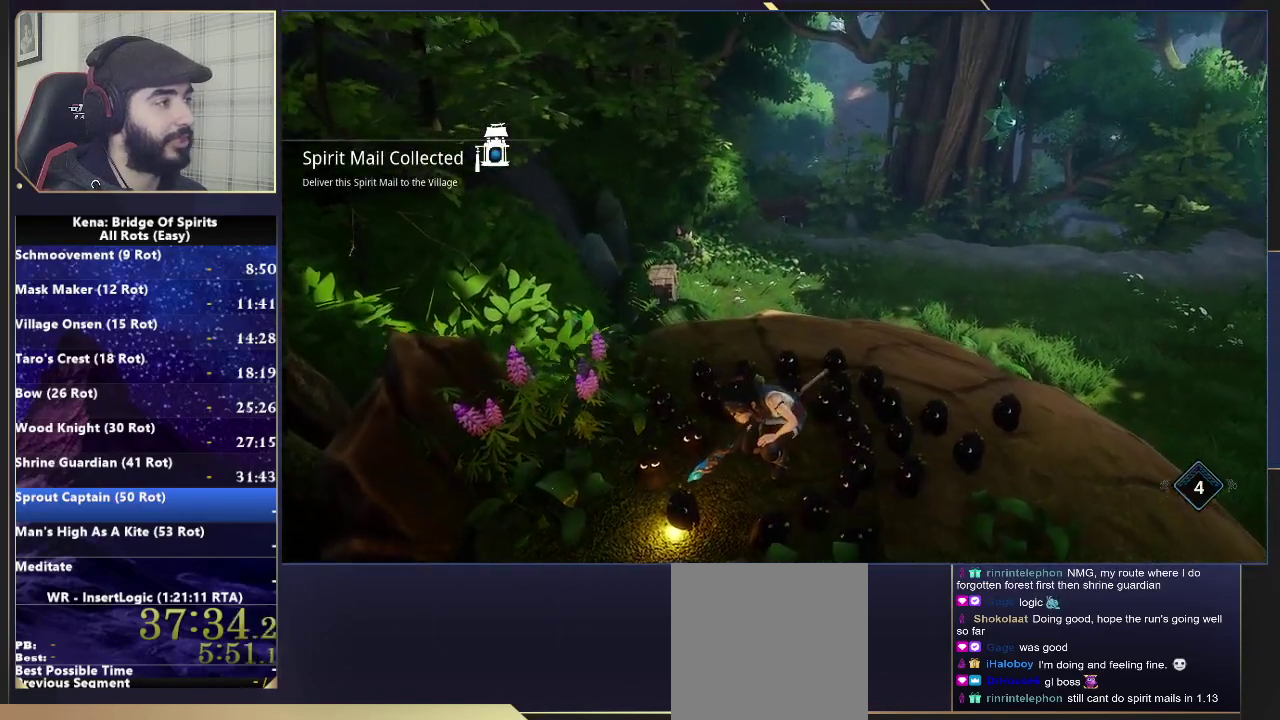
{"buttons": ["CIRCLE"], "left_stick": "up", "right_stick": "center", "events": [[333, "CIRCLE", "down"], [417, "CIRCLE", "up"], [500, "CIRCLE", "down"]]}
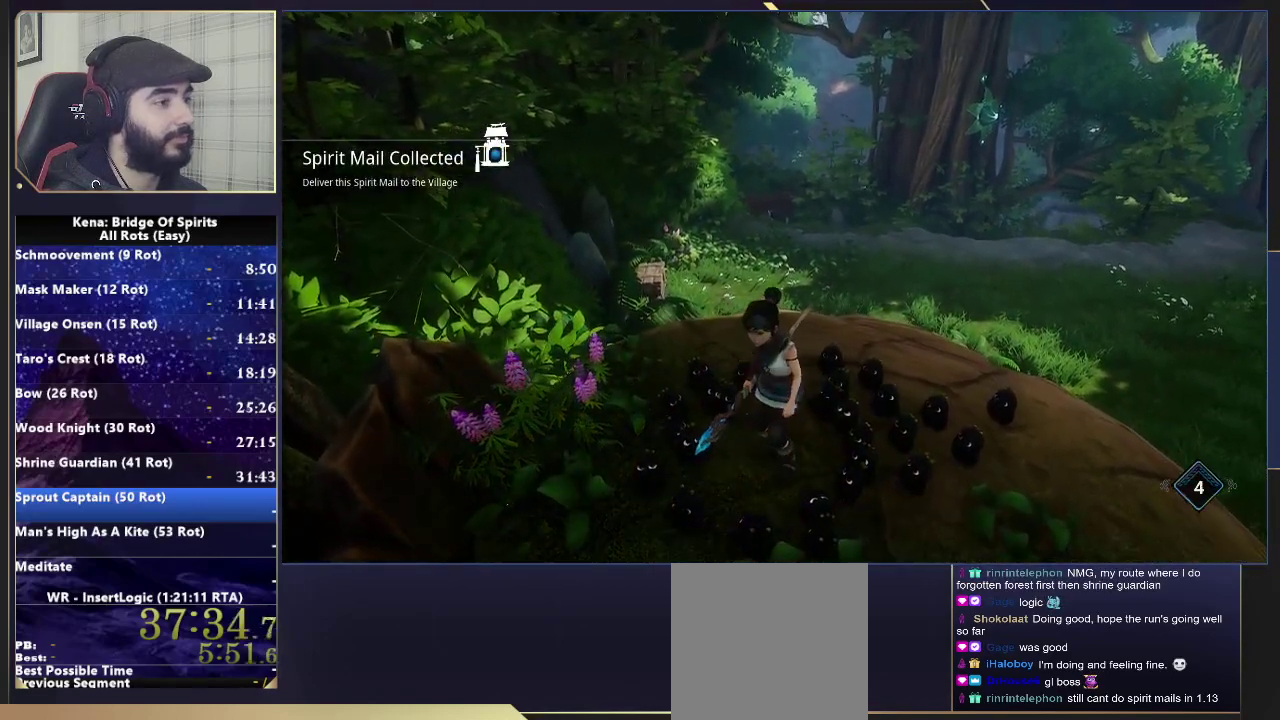
{"buttons": ["CIRCLE"], "left_stick": "up", "right_stick": "center", "events": [[83, "CIRCLE", "up"], [167, "CIRCLE", "down"], [250, "CIRCLE", "up"], [317, "CIRCLE", "down"], [417, "CIRCLE", "up"], [467, "CIRCLE", "down"]]}
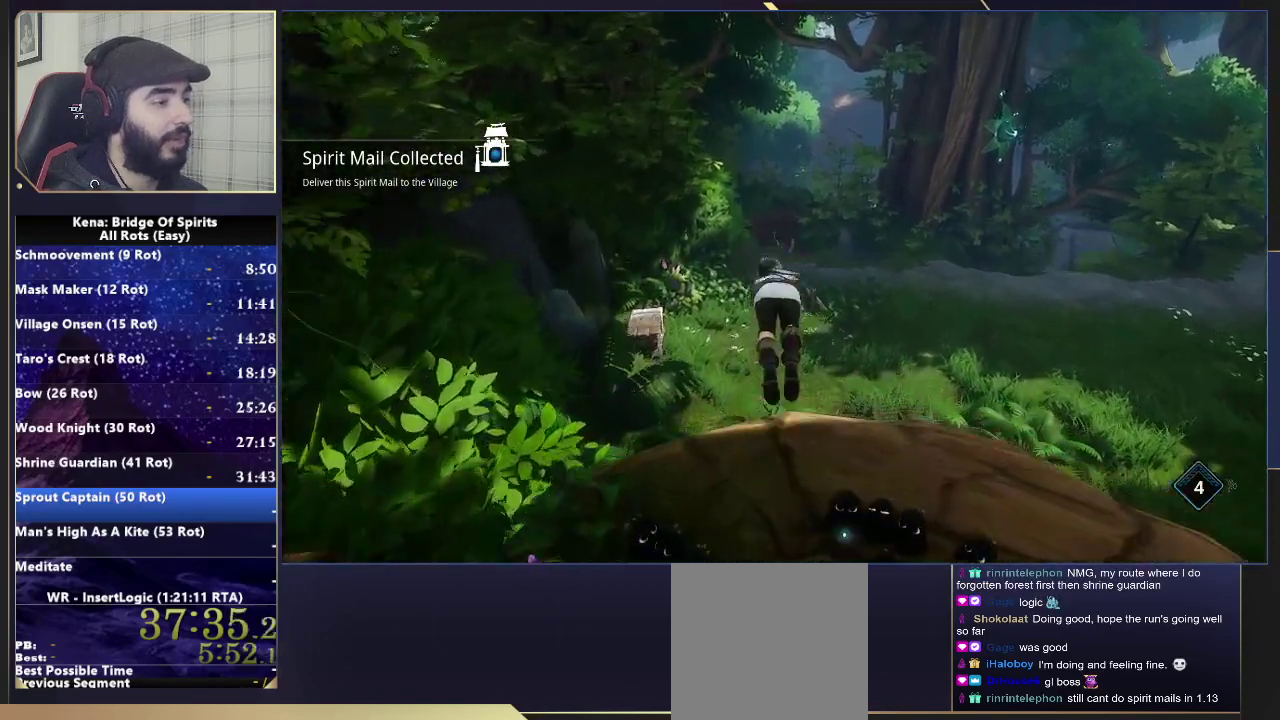
{"buttons": [], "left_stick": "up", "right_stick": "center", "events": [[50, "CIRCLE", "up"]]}
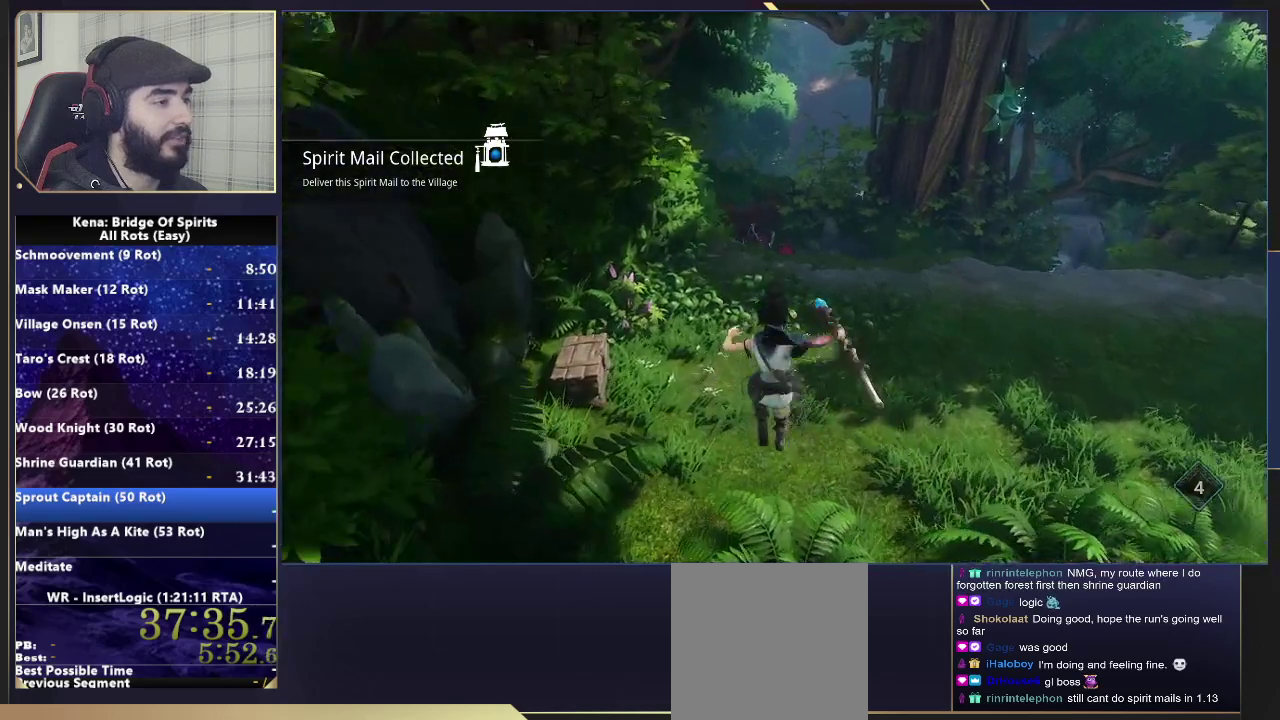
{"buttons": [], "left_stick": "up", "right_stick": "center", "events": [[233, "CIRCLE", "down"], [300, "CIRCLE", "up"], [367, "CIRCLE", "down"], [467, "CIRCLE", "up"]]}